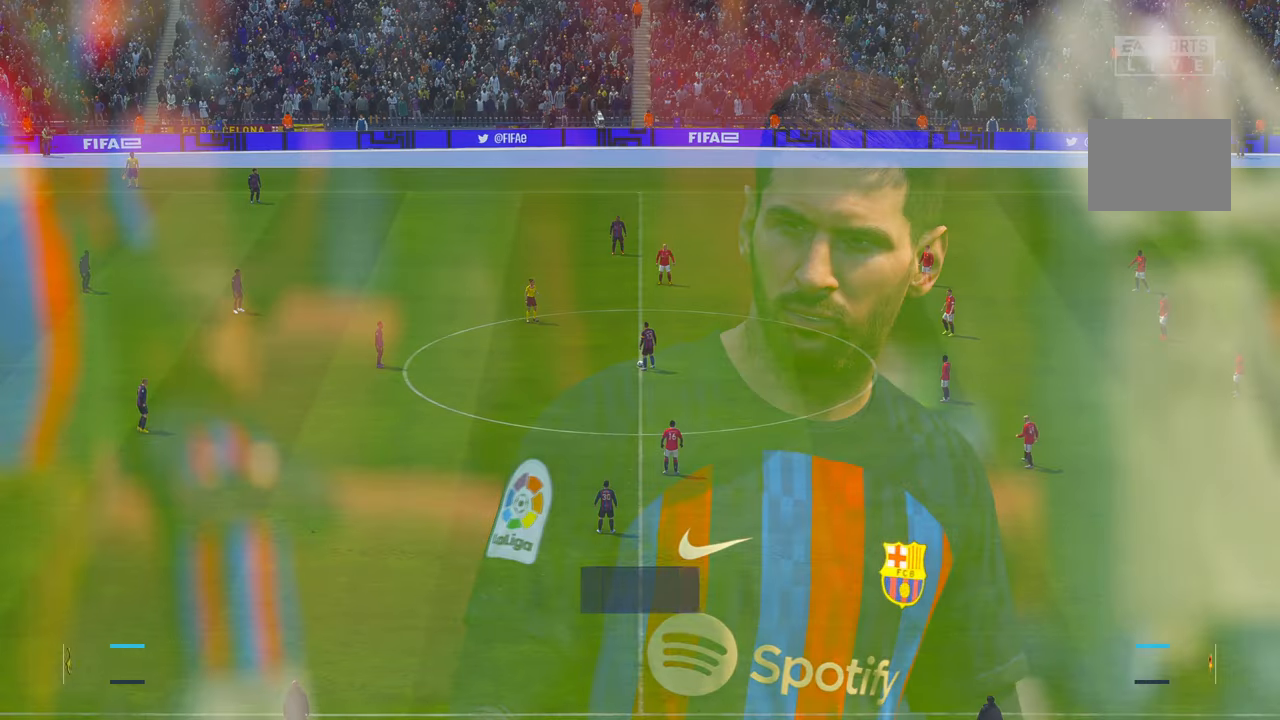
Gameplay with a controller (Xbox layout); each line is a JSON object with the inputs held at the frame after it. "events" lists button and stick changes between this image and that frame as [ms after this image, input, new state], when the widget could be followed in between. Not read: L3 R3.
{"buttons": ["A"], "left_stick": "center", "right_stick": "center", "events": [[416, "A", "down"]]}
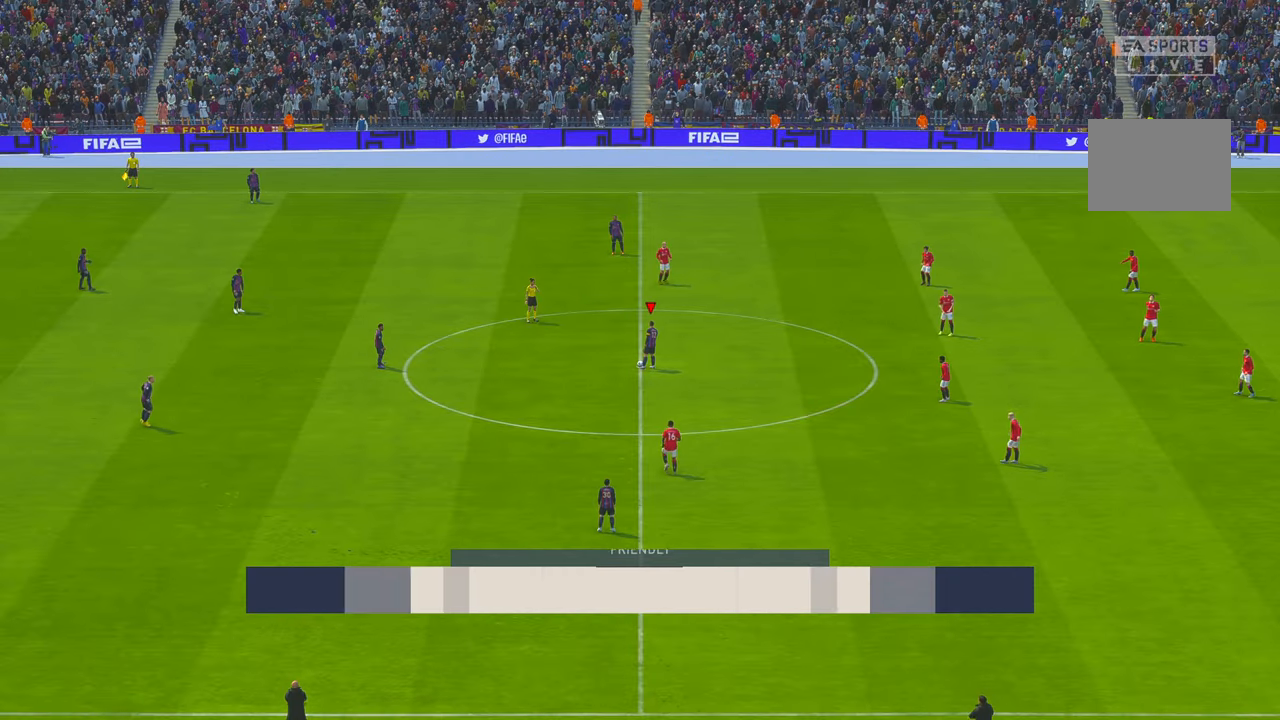
{"buttons": ["R2"], "left_stick": "center", "right_stick": "center", "events": [[116, "A", "up"], [383, "R2", "down"]]}
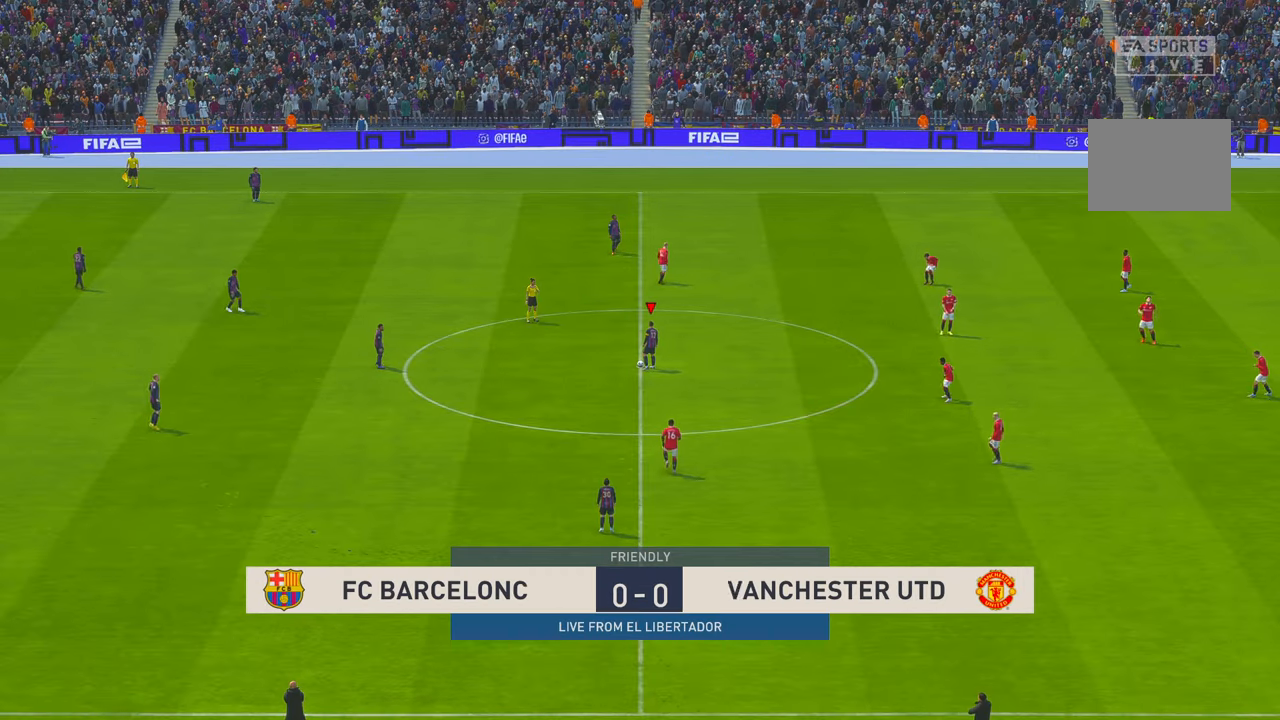
{"buttons": ["R2"], "left_stick": "center", "right_stick": "center"}
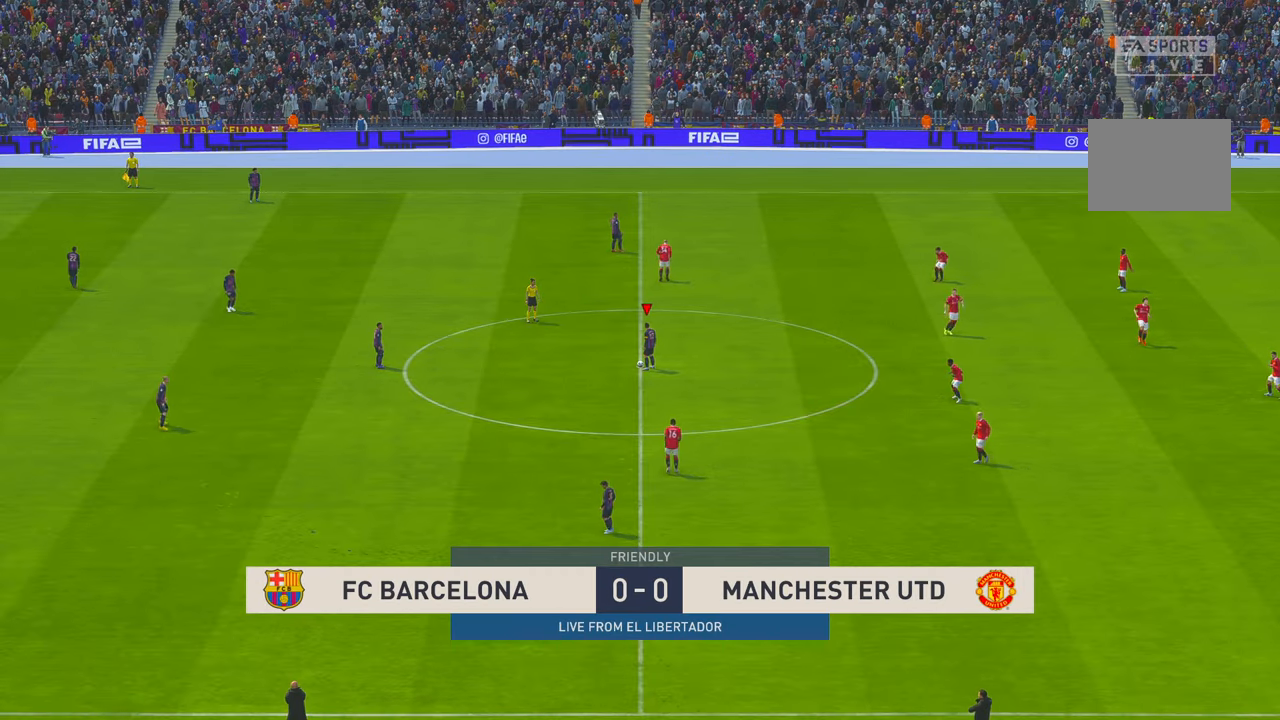
{"buttons": [], "left_stick": "center", "right_stick": "center", "events": [[150, "R2", "up"]]}
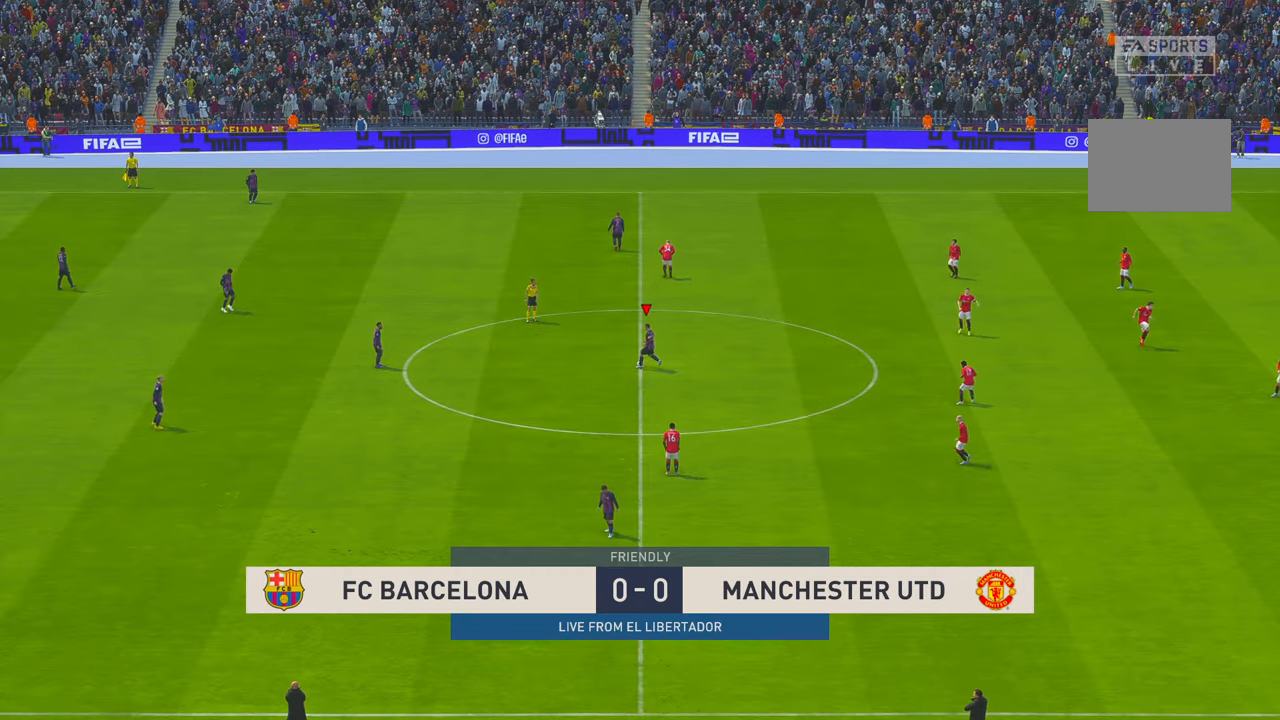
{"buttons": ["R2"], "left_stick": "center", "right_stick": "center", "events": [[333, "R2", "down"]]}
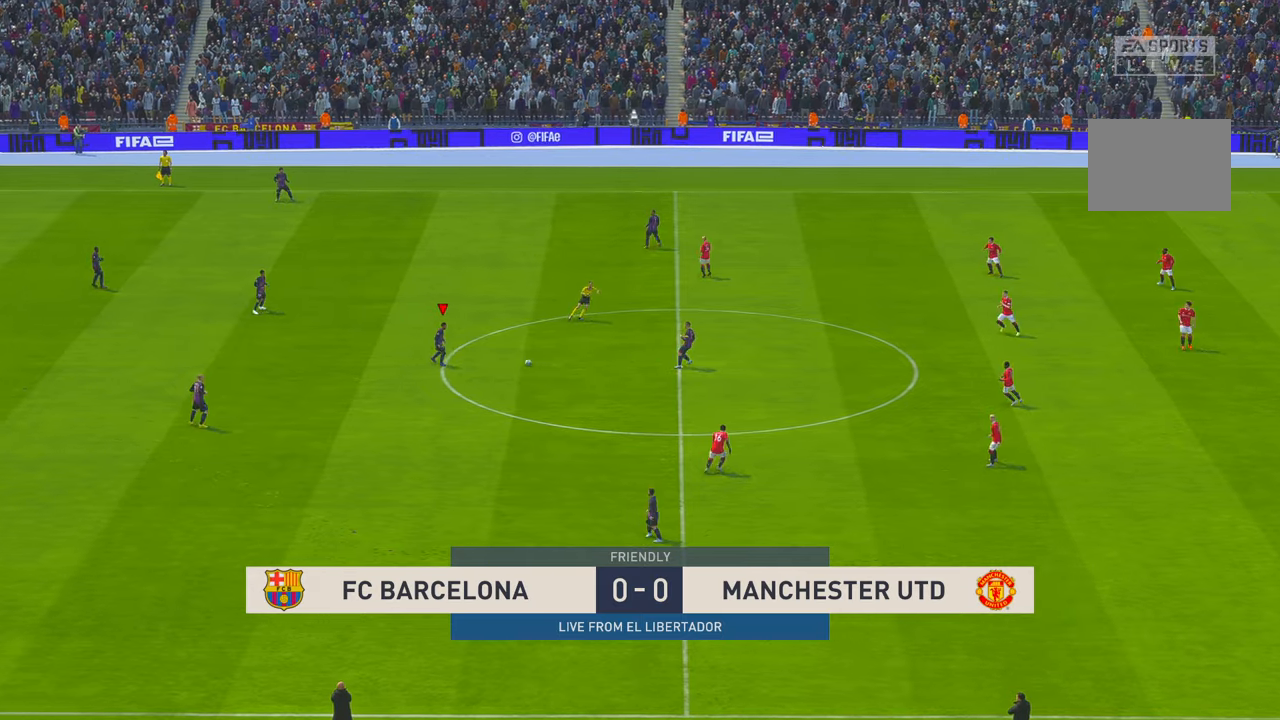
{"buttons": ["A", "R2"], "left_stick": "down", "right_stick": "center", "events": [[33, "left_stick", "down"], [483, "A", "down"]]}
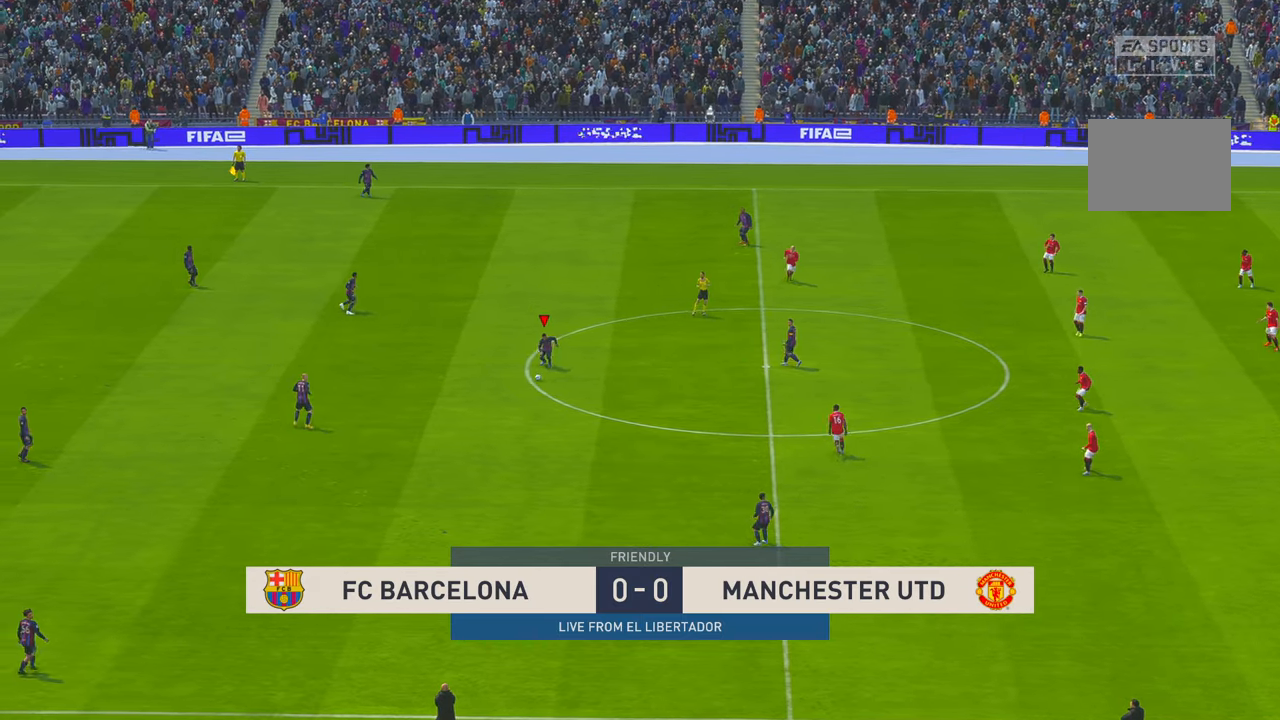
{"buttons": ["R2"], "left_stick": "down", "right_stick": "center", "events": [[116, "A", "up"]]}
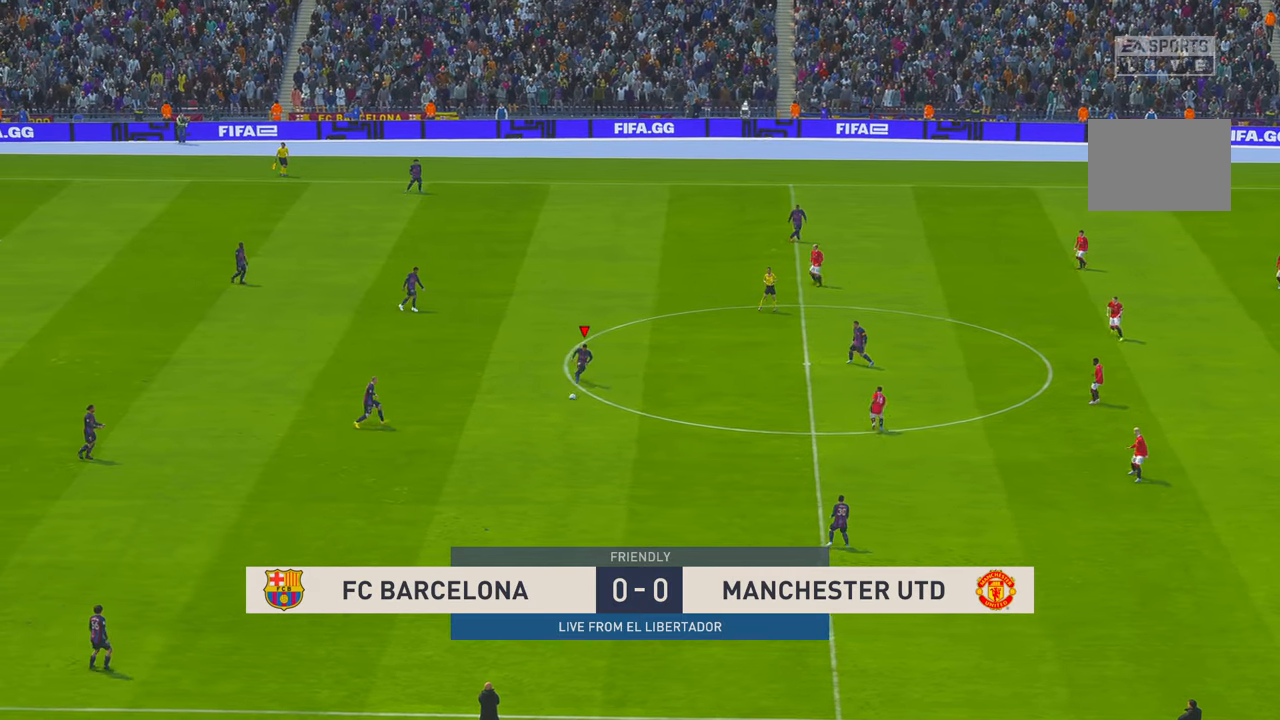
{"buttons": ["R2"], "left_stick": "down", "right_stick": "center", "events": []}
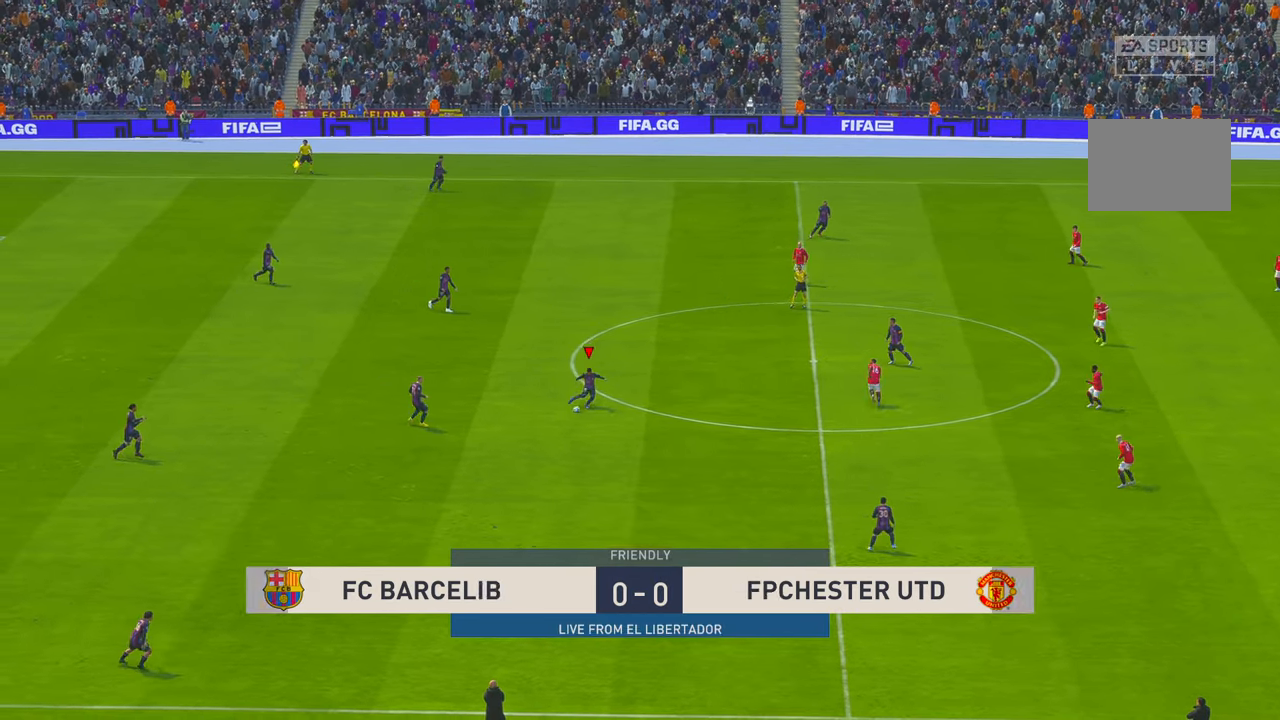
{"buttons": [], "left_stick": "down", "right_stick": "center", "events": [[483, "R2", "up"]]}
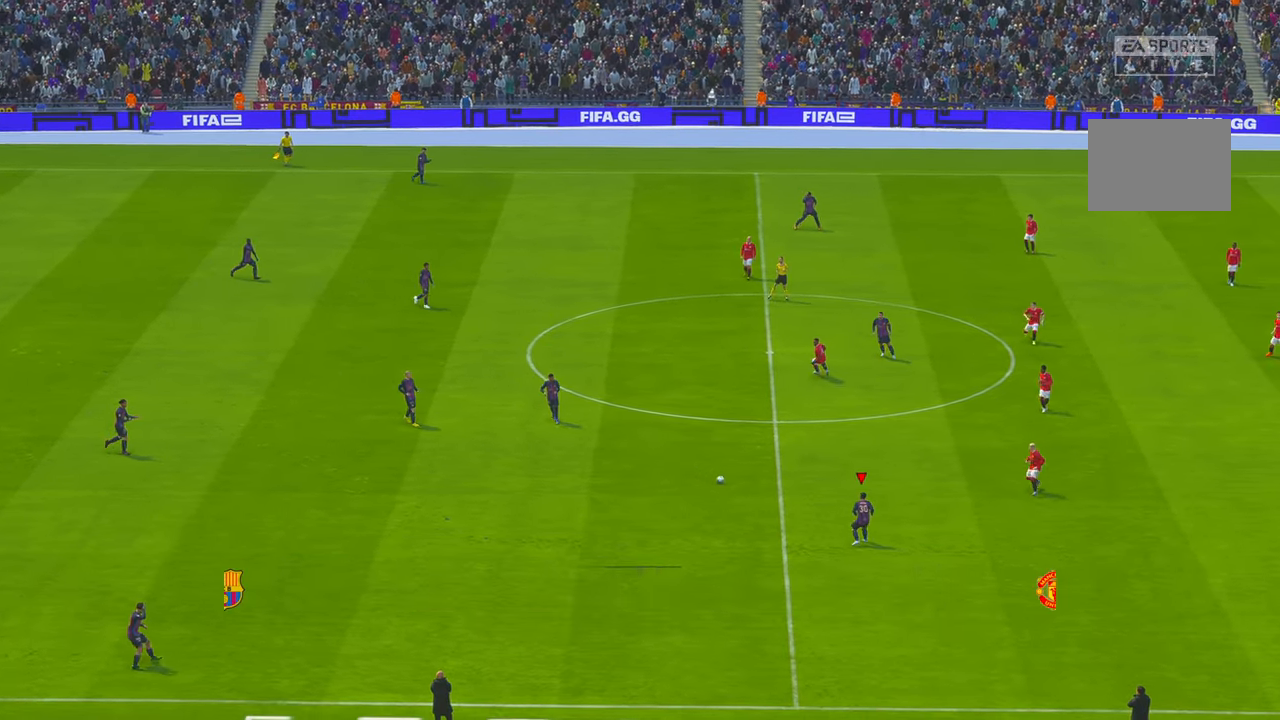
{"buttons": ["R2"], "left_stick": "down-right", "right_stick": "center", "events": [[16, "R2", "down"], [116, "left_stick", "center"], [216, "R2", "up"], [300, "R2", "down"], [483, "left_stick", "down-right"]]}
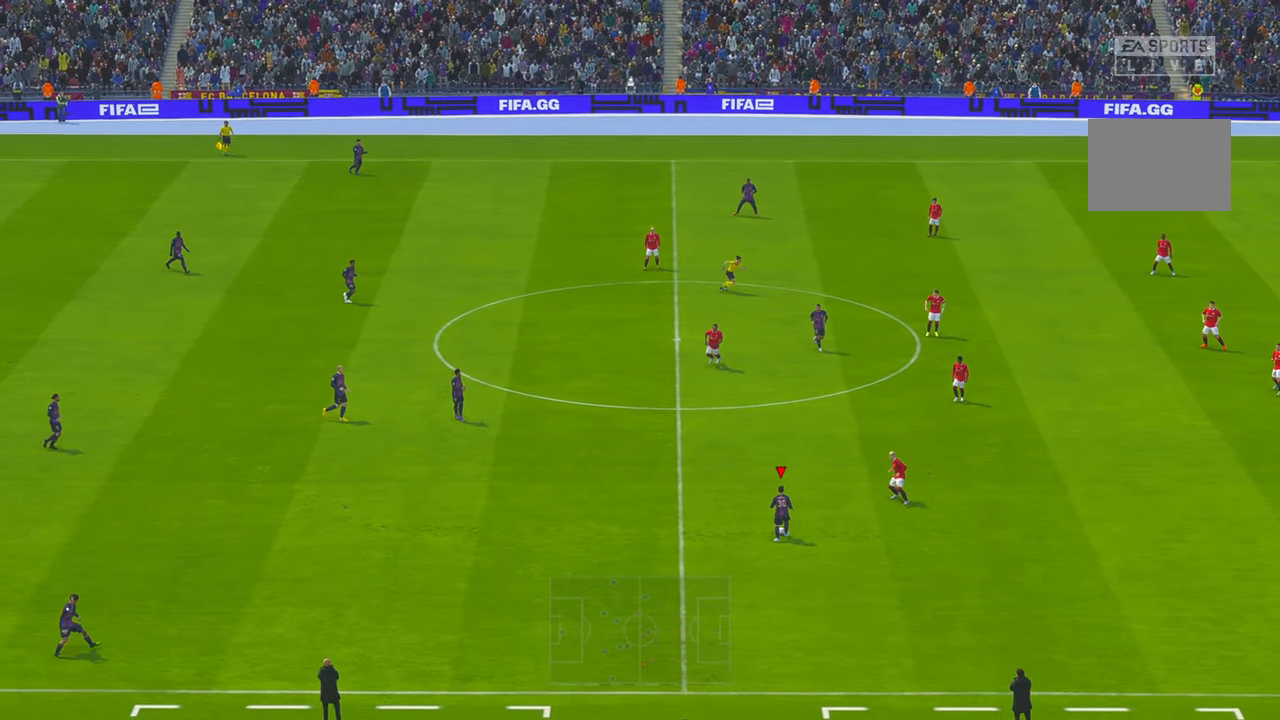
{"buttons": ["R2"], "left_stick": "left", "right_stick": "center", "events": [[50, "R2", "up"], [166, "R2", "down"], [316, "left_stick", "center"], [400, "left_stick", "left"]]}
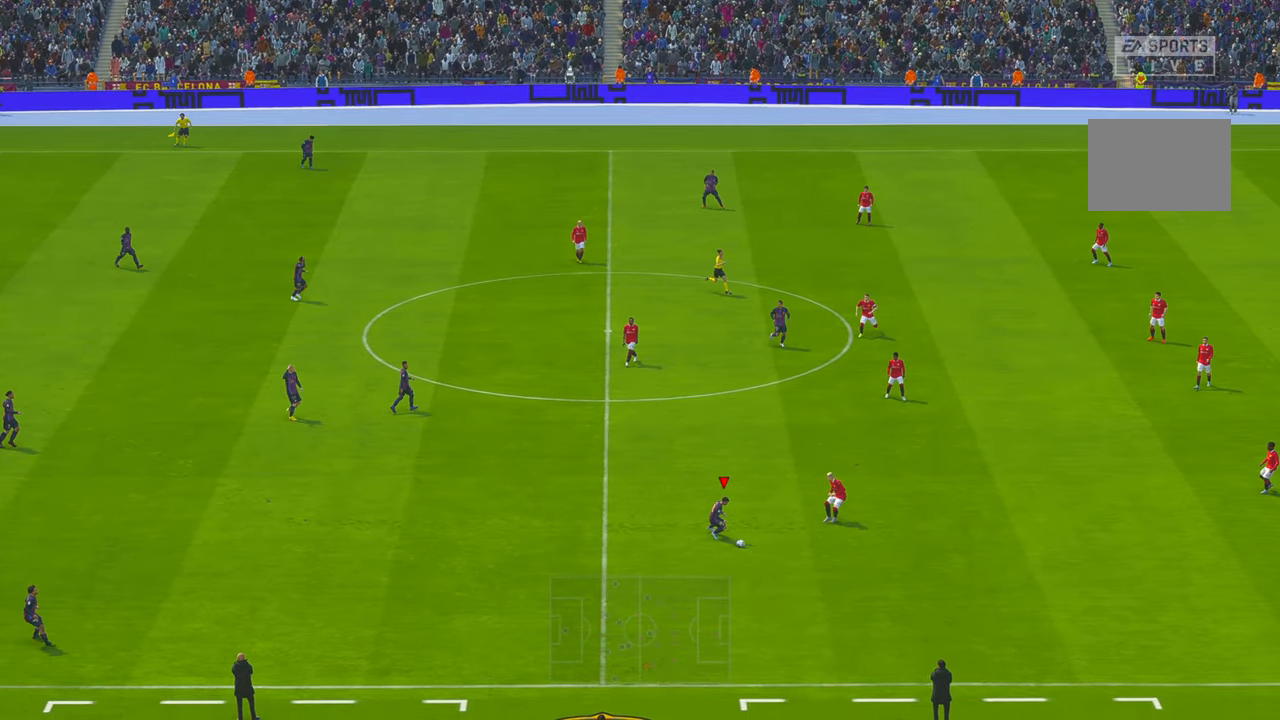
{"buttons": ["R2"], "left_stick": "up-left", "right_stick": "center", "events": [[133, "left_stick", "up-left"]]}
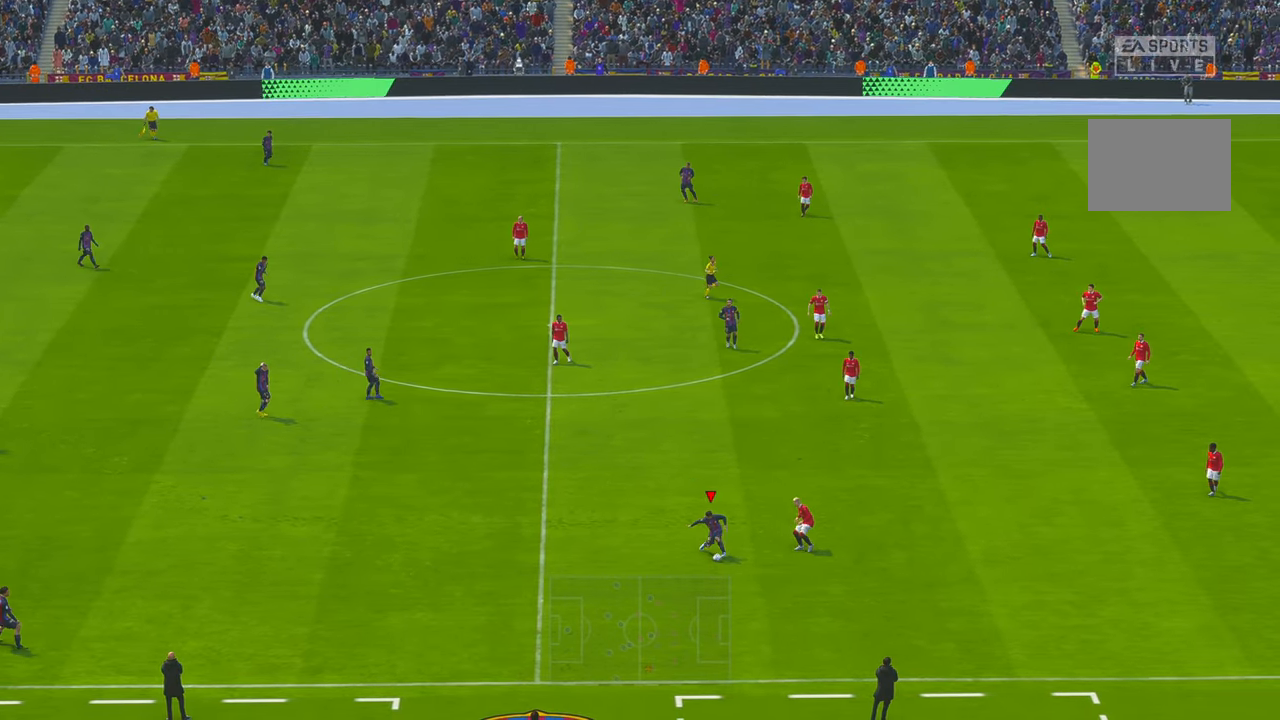
{"buttons": ["R2"], "left_stick": "up", "right_stick": "center", "events": [[316, "left_stick", "up"]]}
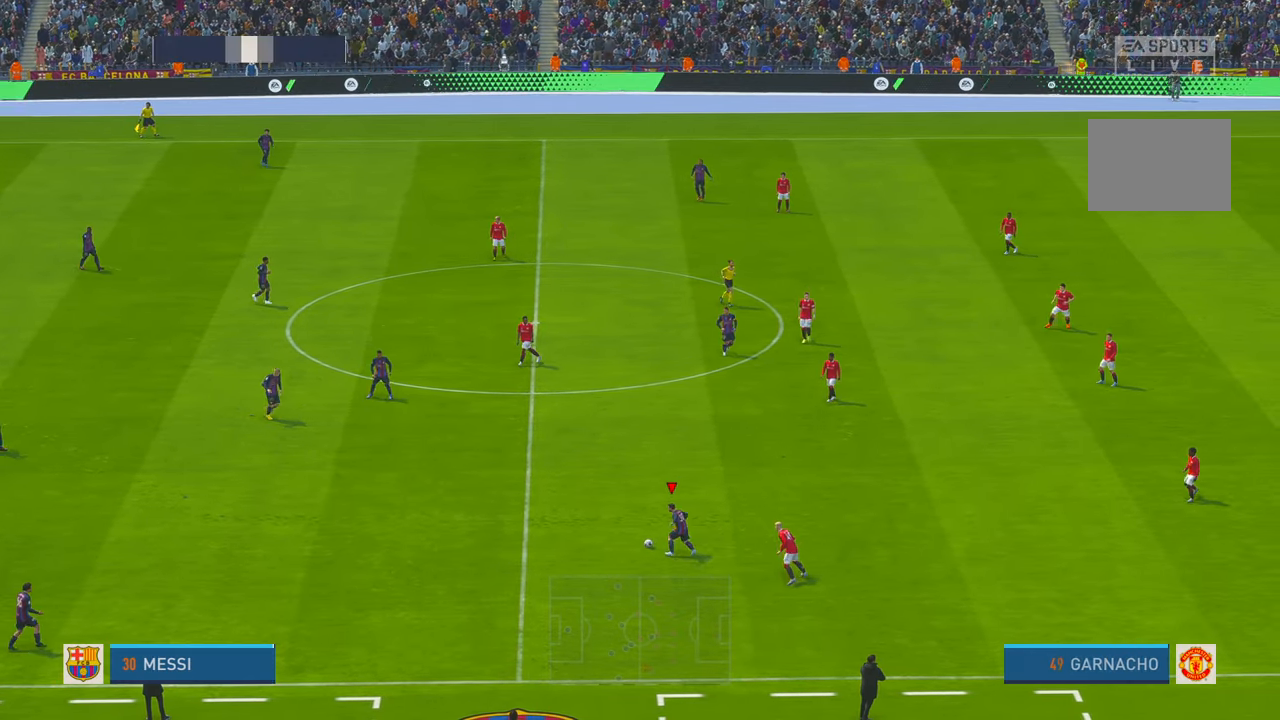
{"buttons": ["R2"], "left_stick": "up", "right_stick": "center", "events": []}
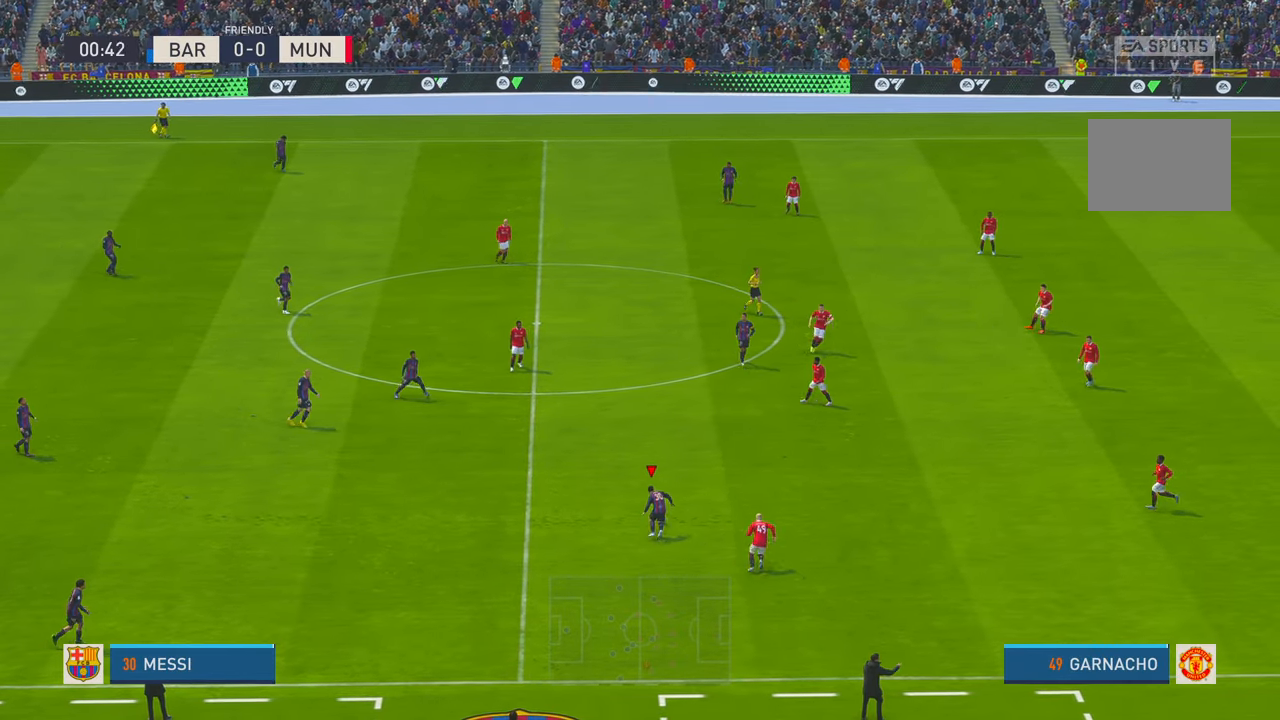
{"buttons": ["R2"], "left_stick": "left", "right_stick": "center", "events": [[116, "left_stick", "center"], [200, "left_stick", "left"]]}
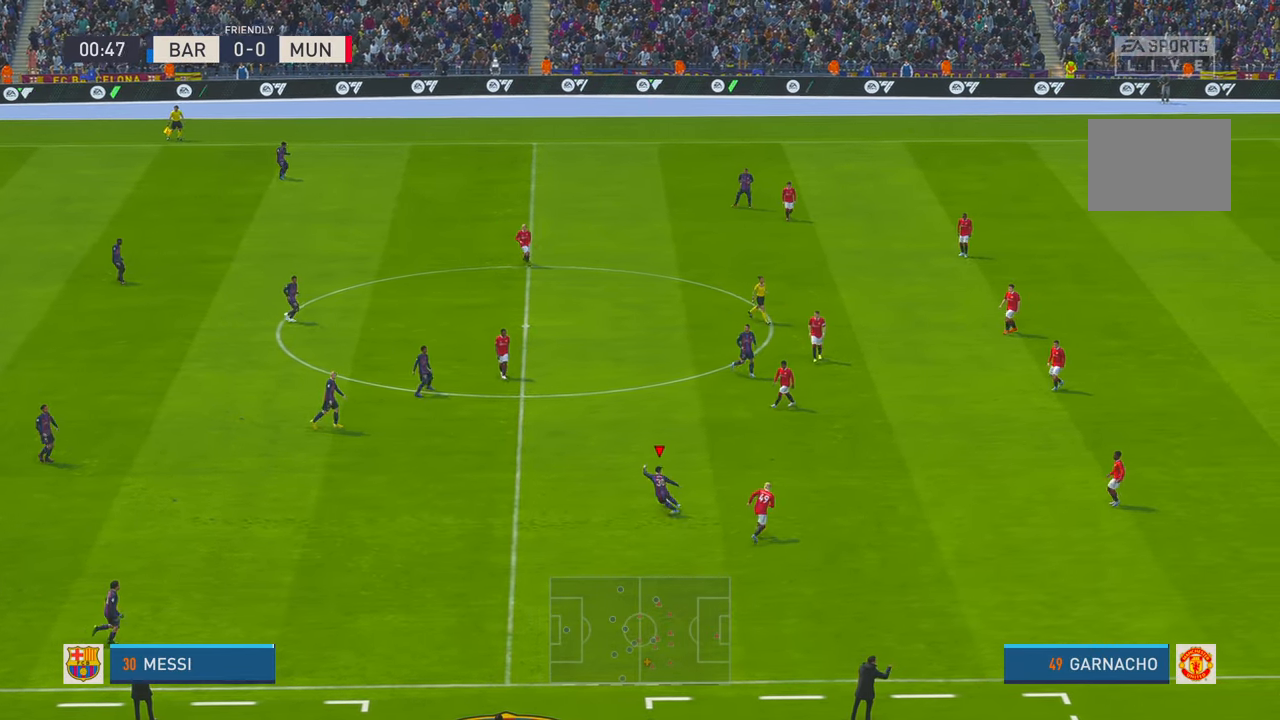
{"buttons": ["R2"], "left_stick": "down-left", "right_stick": "center", "events": [[16, "A", "down"], [116, "A", "up"], [266, "left_stick", "down-left"]]}
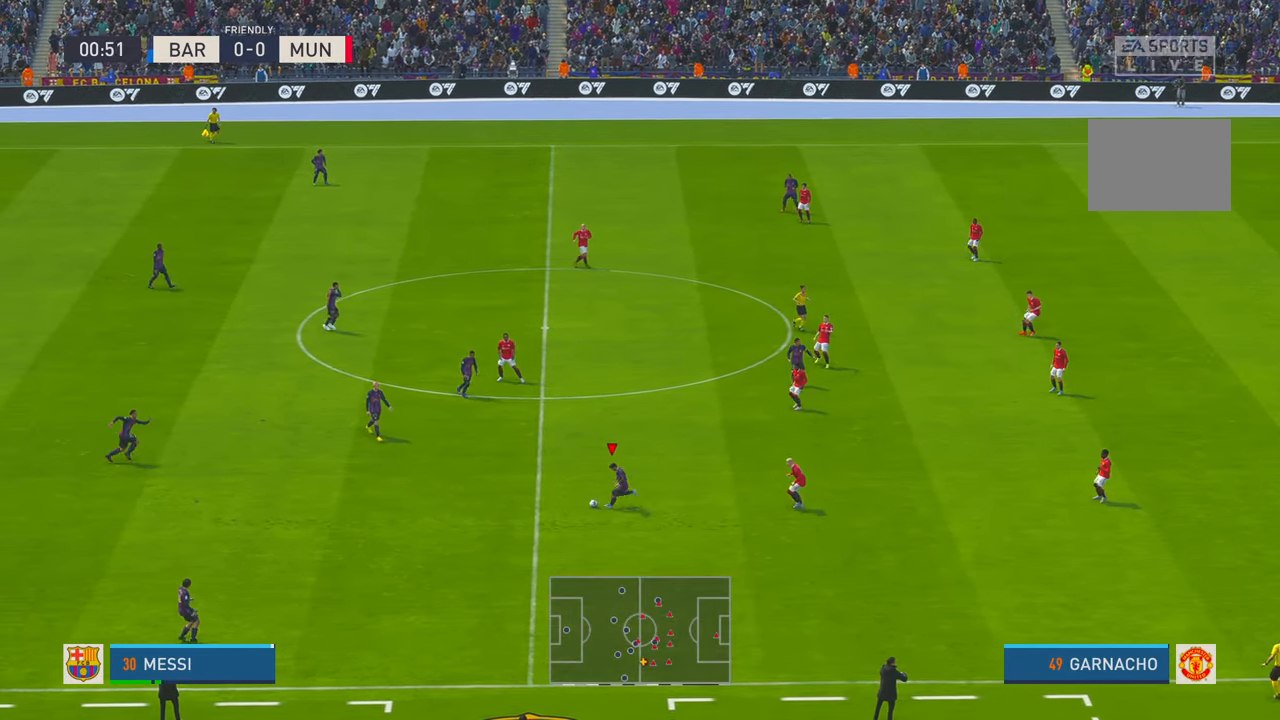
{"buttons": ["R2"], "left_stick": "right", "right_stick": "center", "events": [[133, "left_stick", "down"], [383, "left_stick", "right"]]}
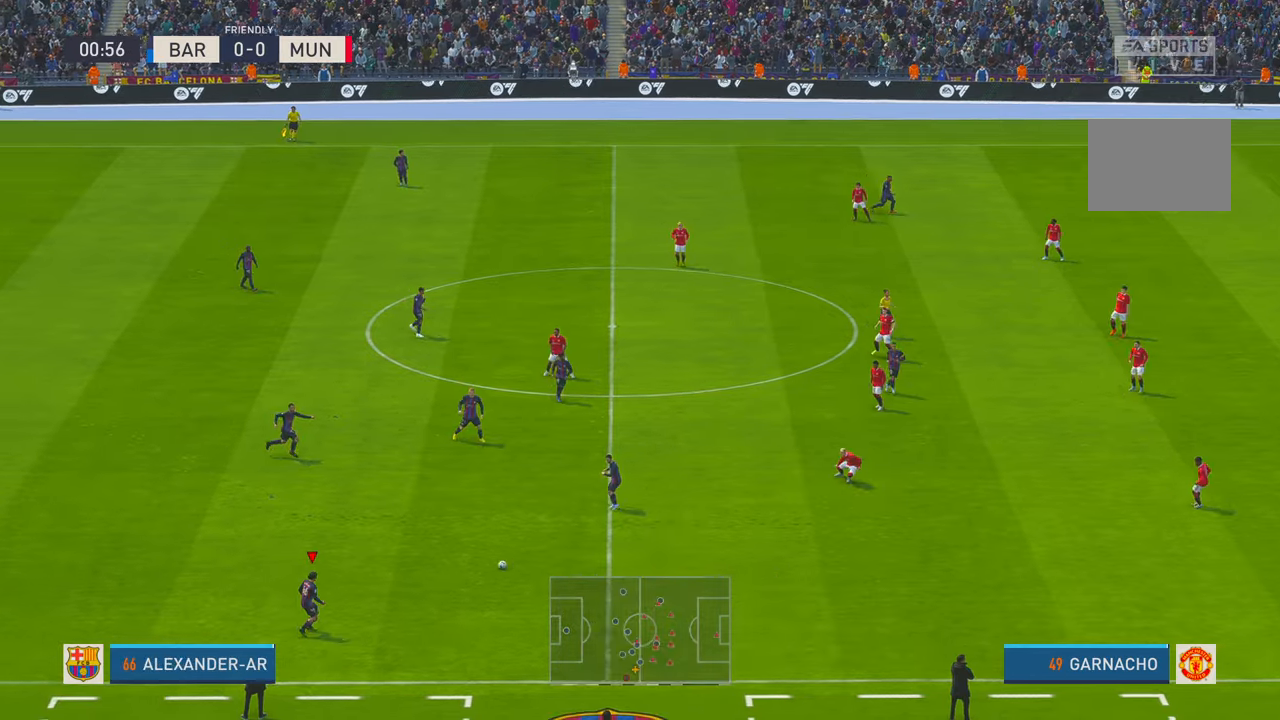
{"buttons": ["R2"], "left_stick": "up-right", "right_stick": "center", "events": [[83, "left_stick", "up-right"]]}
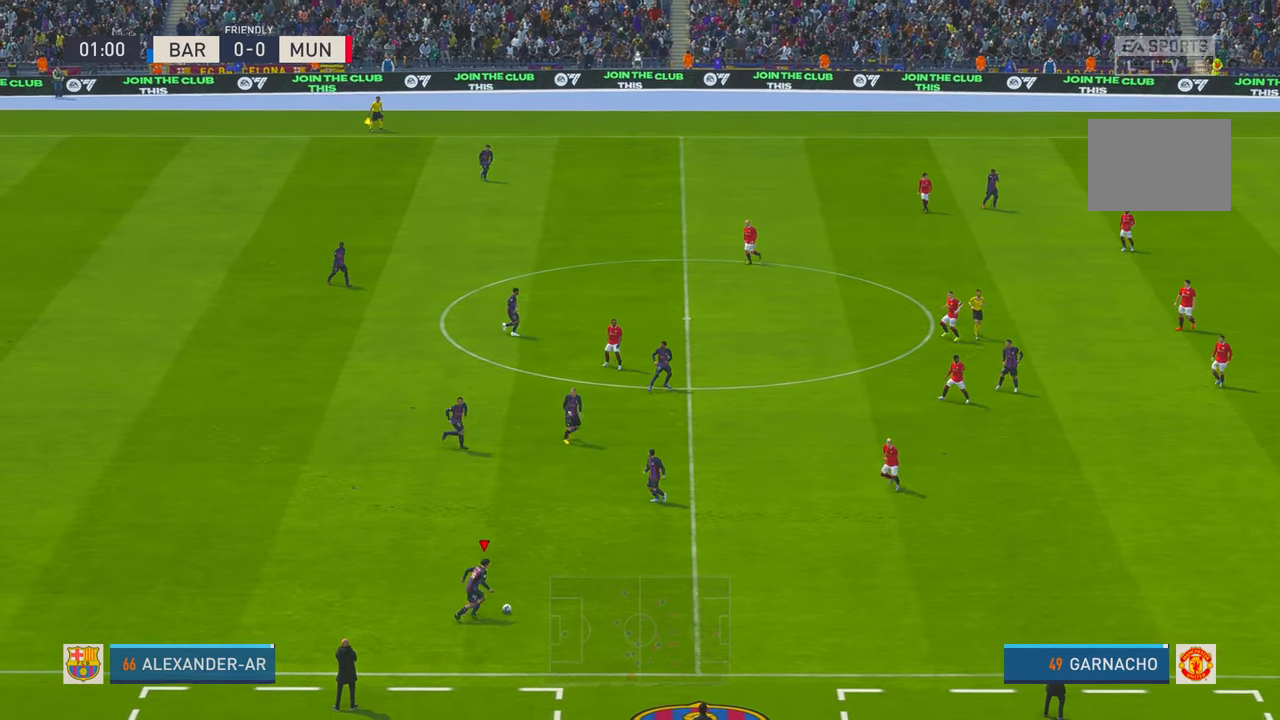
{"buttons": ["R2"], "left_stick": "up-left", "right_stick": "center", "events": [[366, "left_stick", "up"], [400, "A", "down"], [500, "A", "up"], [500, "left_stick", "up-left"]]}
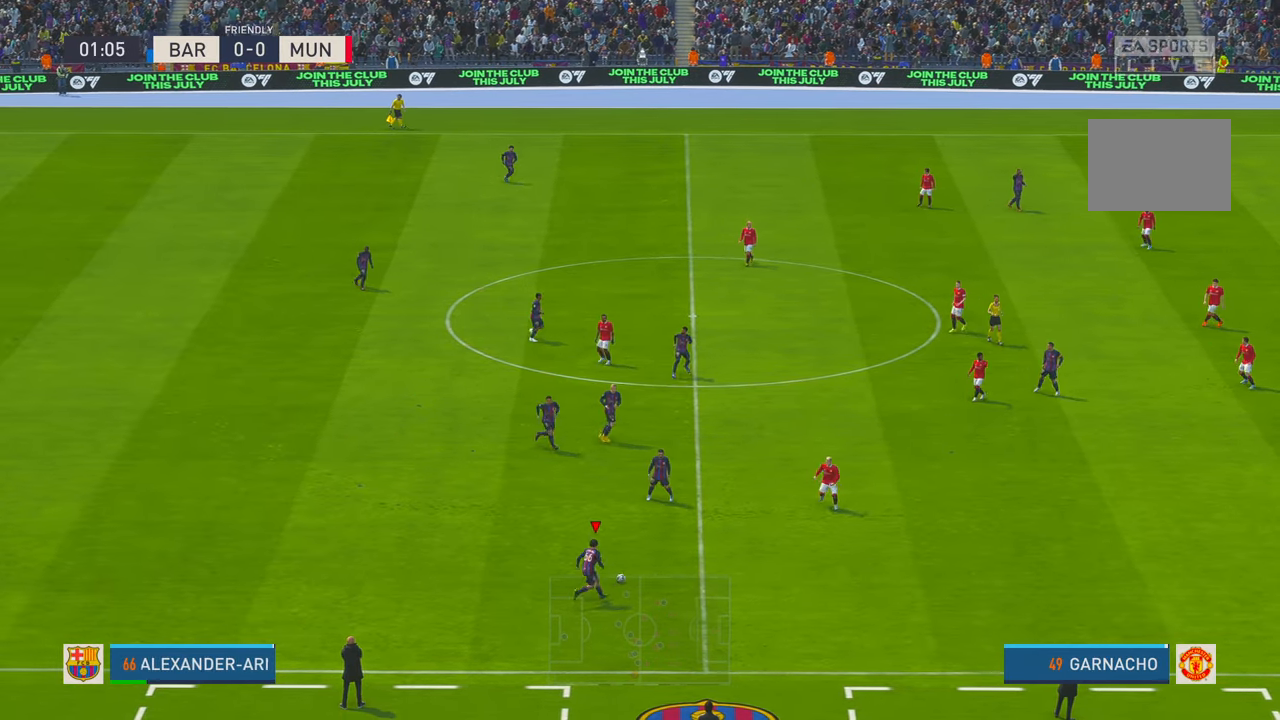
{"buttons": ["R2"], "left_stick": "up-right", "right_stick": "center", "events": [[366, "left_stick", "up"], [500, "left_stick", "up-right"]]}
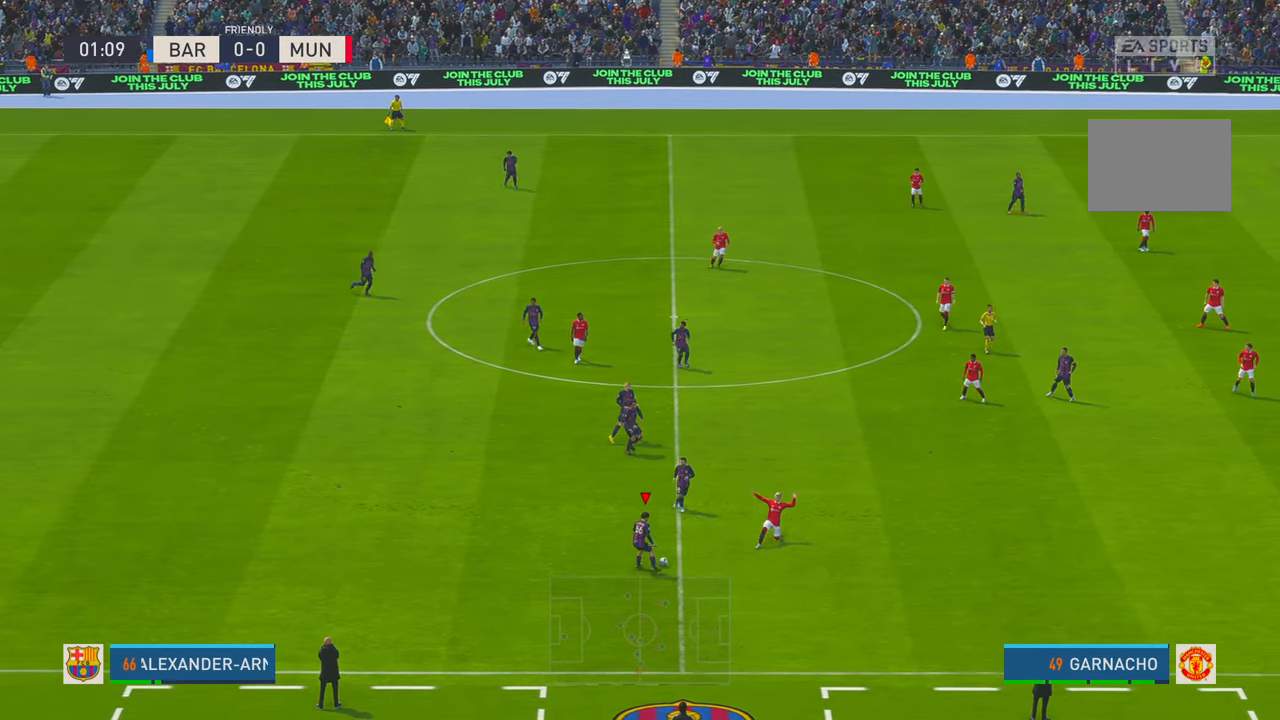
{"buttons": ["R2"], "left_stick": "up-right", "right_stick": "center", "events": []}
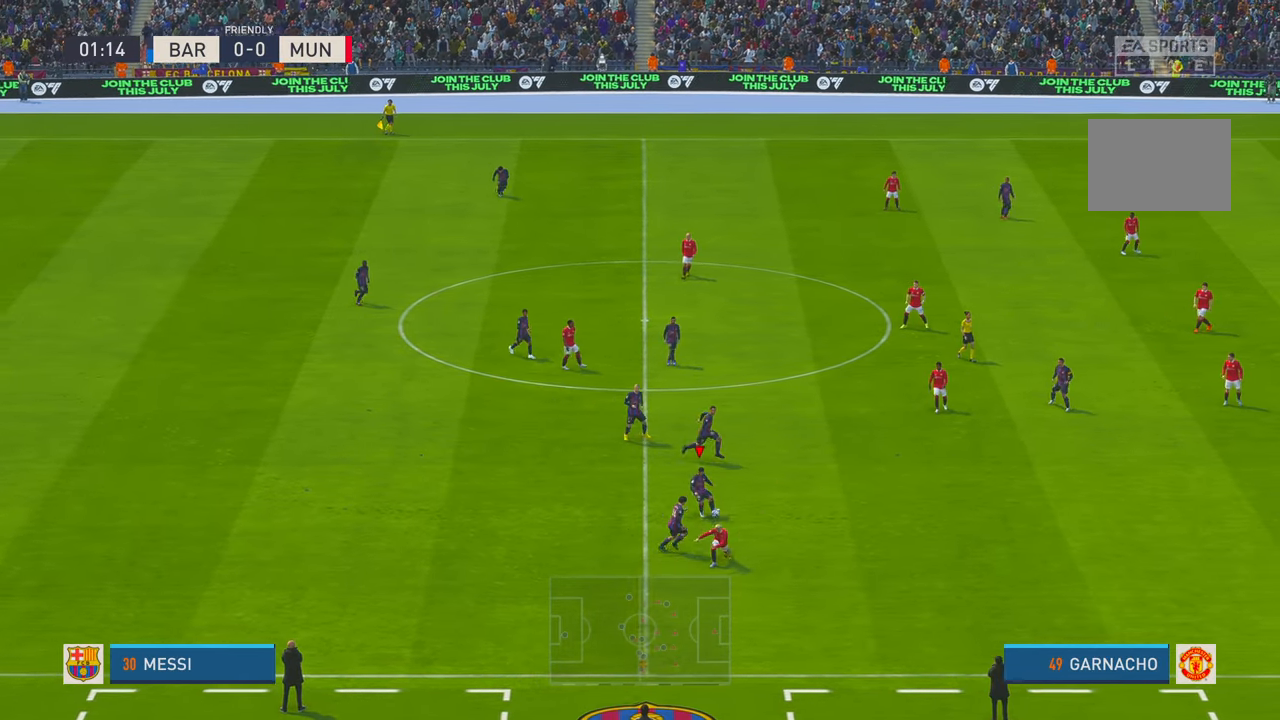
{"buttons": ["R2"], "left_stick": "right", "right_stick": "center", "events": [[266, "left_stick", "right"]]}
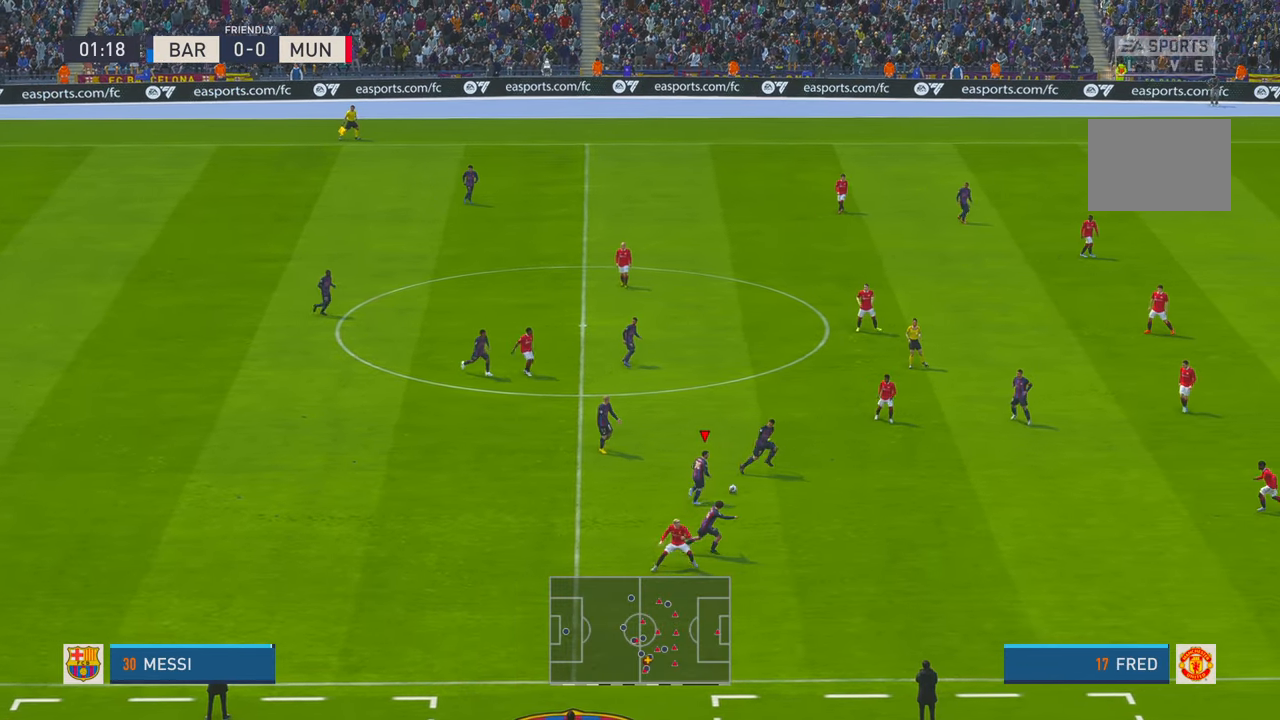
{"buttons": ["R2"], "left_stick": "down-right", "right_stick": "center", "events": [[33, "left_stick", "down-right"], [216, "Y", "down"], [483, "Y", "up"]]}
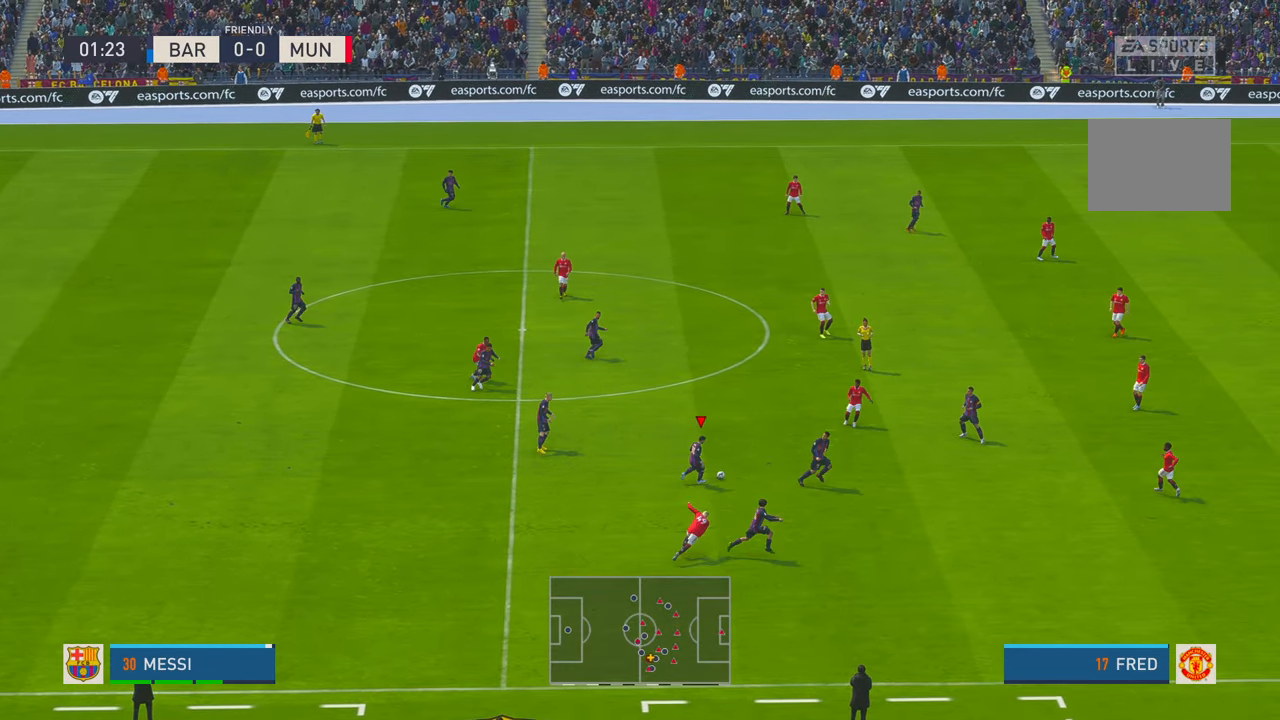
{"buttons": ["R2"], "left_stick": "down-right", "right_stick": "center", "events": []}
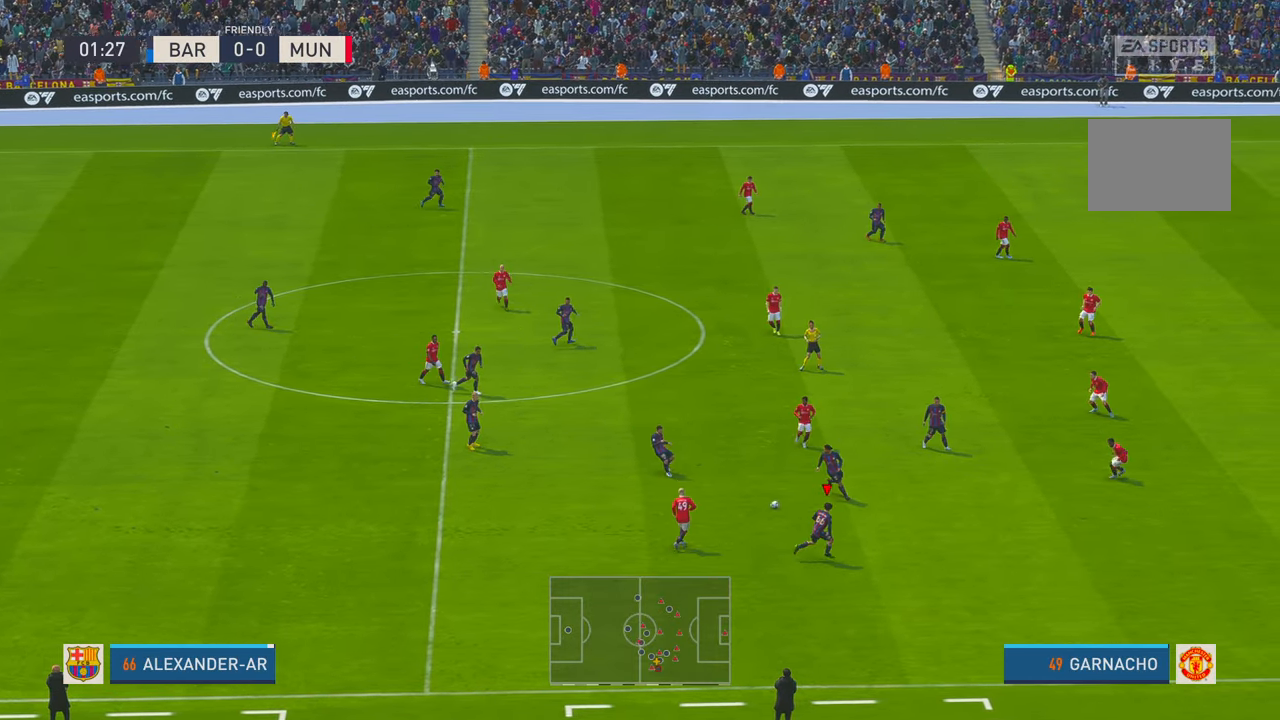
{"buttons": ["R2"], "left_stick": "down-right", "right_stick": "center", "events": []}